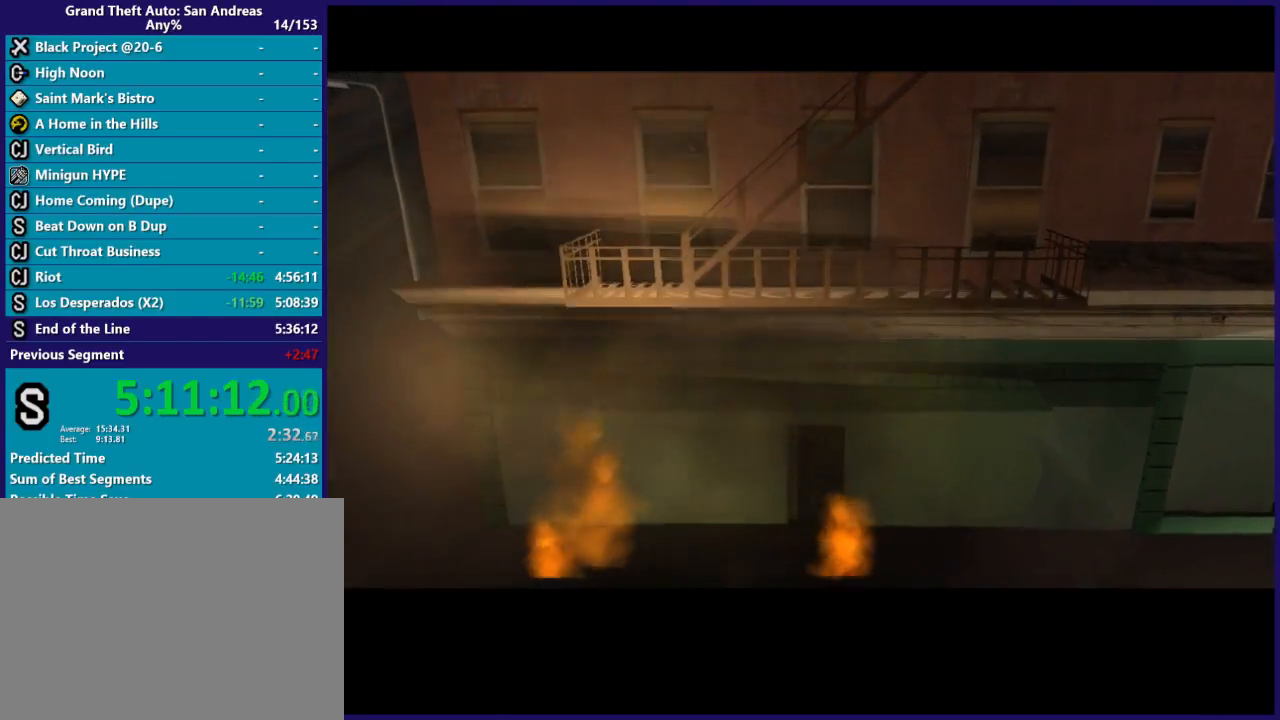
Gameplay with a controller (Xbox layout); each line is a JSON object with the inputs held at the frame after it. "events" lists button and stick changes between this image and that frame as [ms after this image, input, new state], when the widget could be followed in between.
{"buttons": [], "left_stick": "center", "right_stick": "center", "events": [[33, "A", "down"], [233, "A", "up"]]}
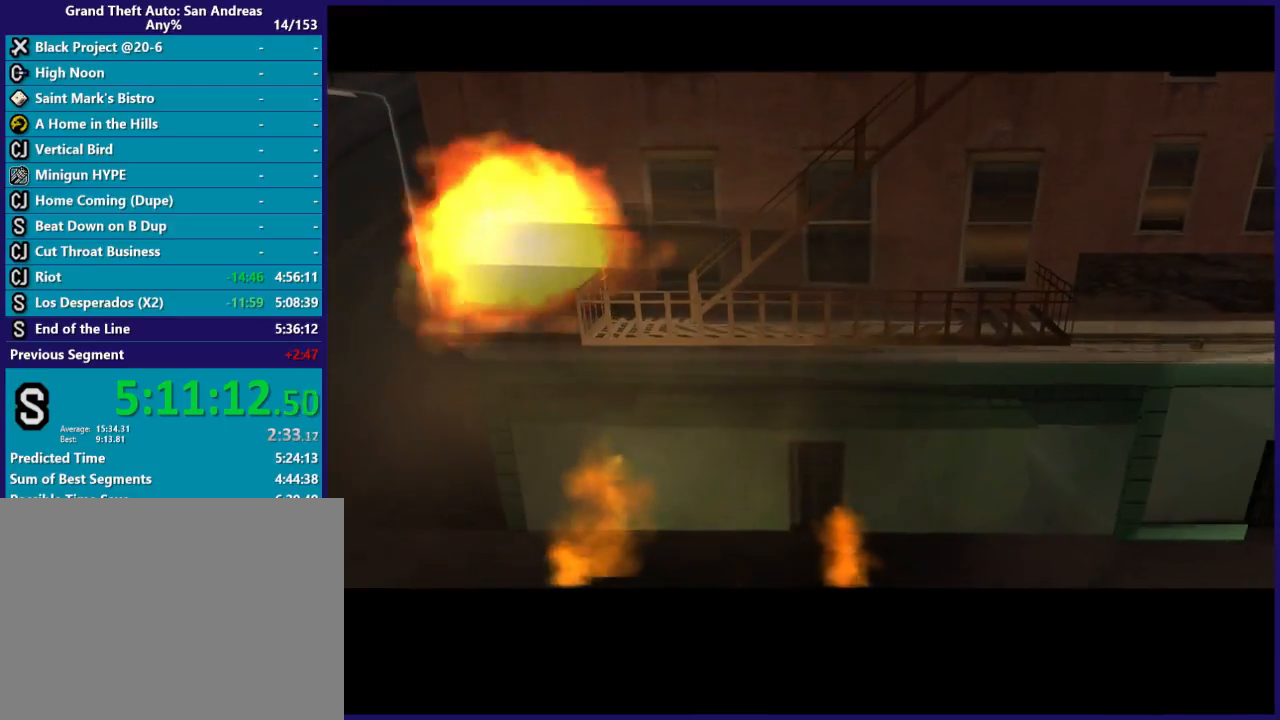
{"buttons": [], "left_stick": "center", "right_stick": "center", "events": [[133, "A", "down"], [267, "A", "up"]]}
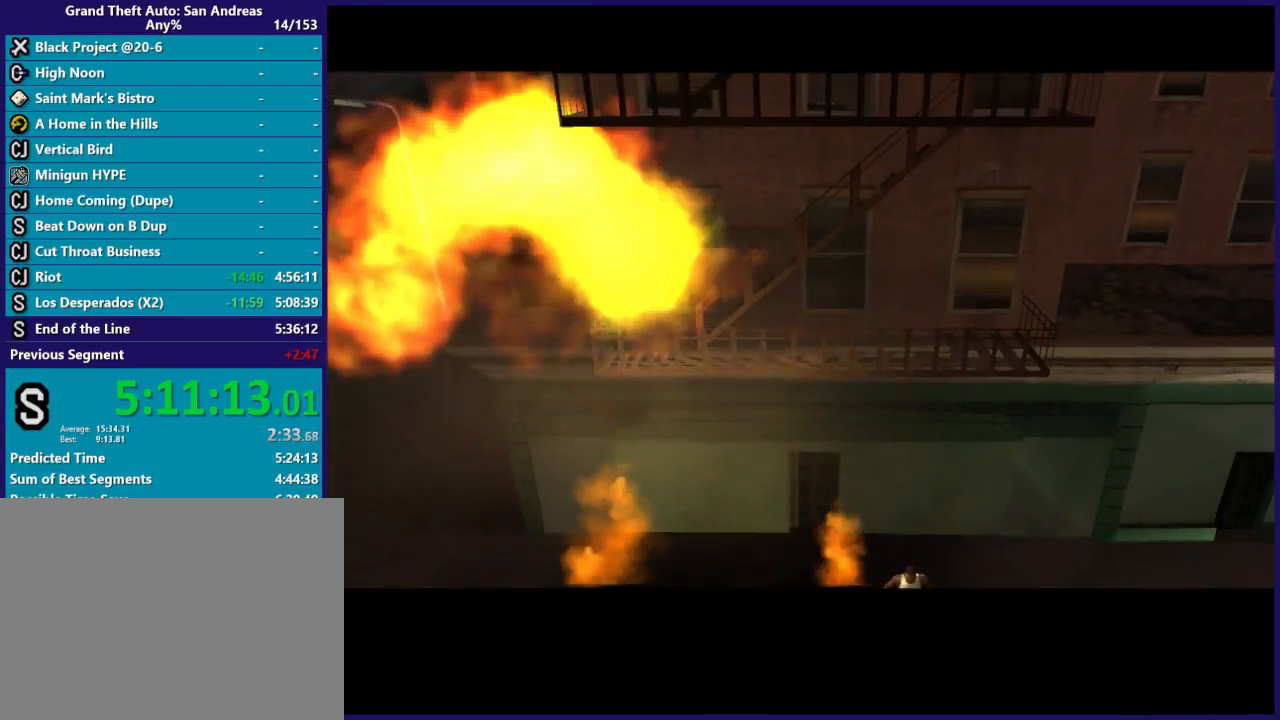
{"buttons": [], "left_stick": "center", "right_stick": "center", "events": [[133, "A", "down"], [333, "A", "up"]]}
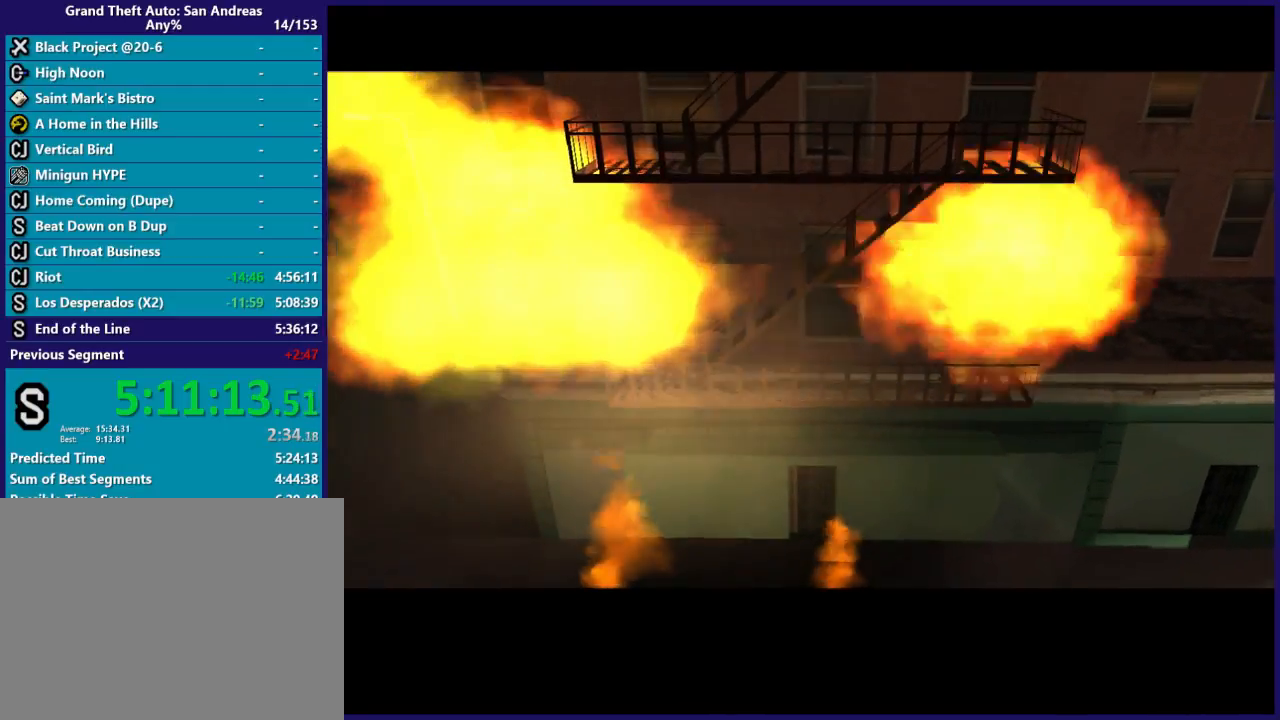
{"buttons": [], "left_stick": "center", "right_stick": "center", "events": [[233, "A", "down"], [400, "A", "up"]]}
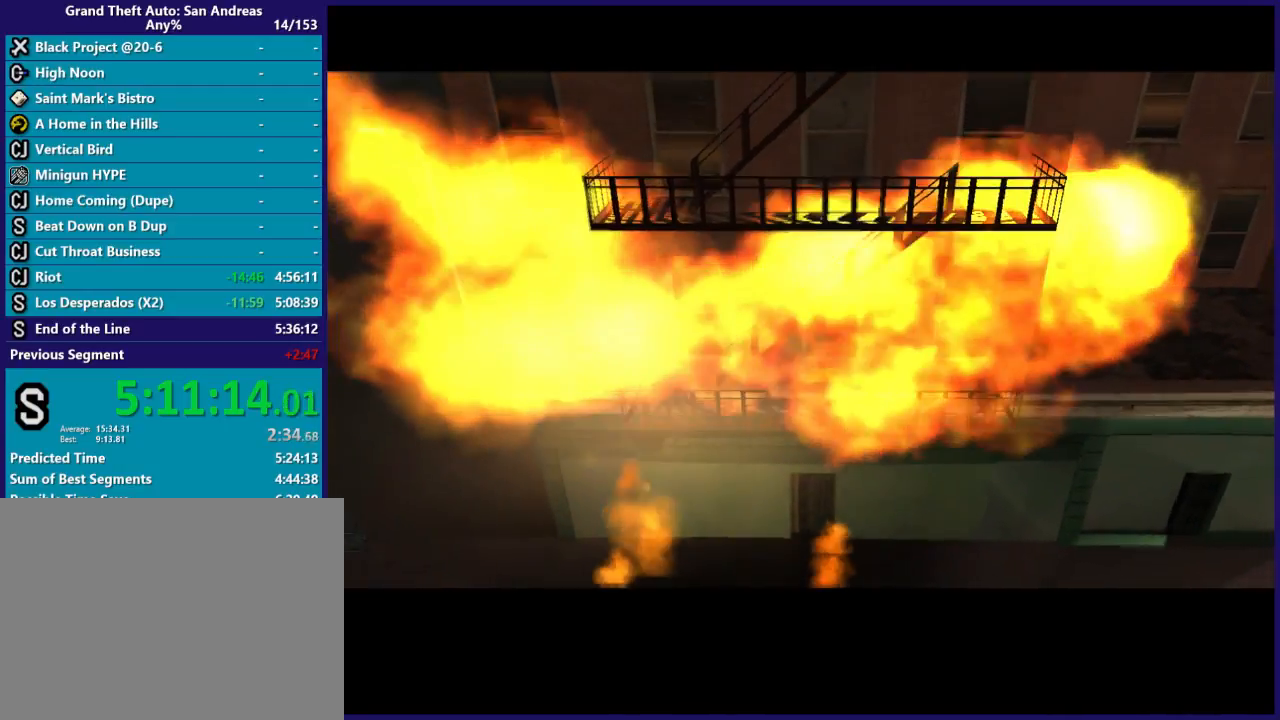
{"buttons": [], "left_stick": "center", "right_stick": "center", "events": [[333, "A", "down"], [500, "A", "up"]]}
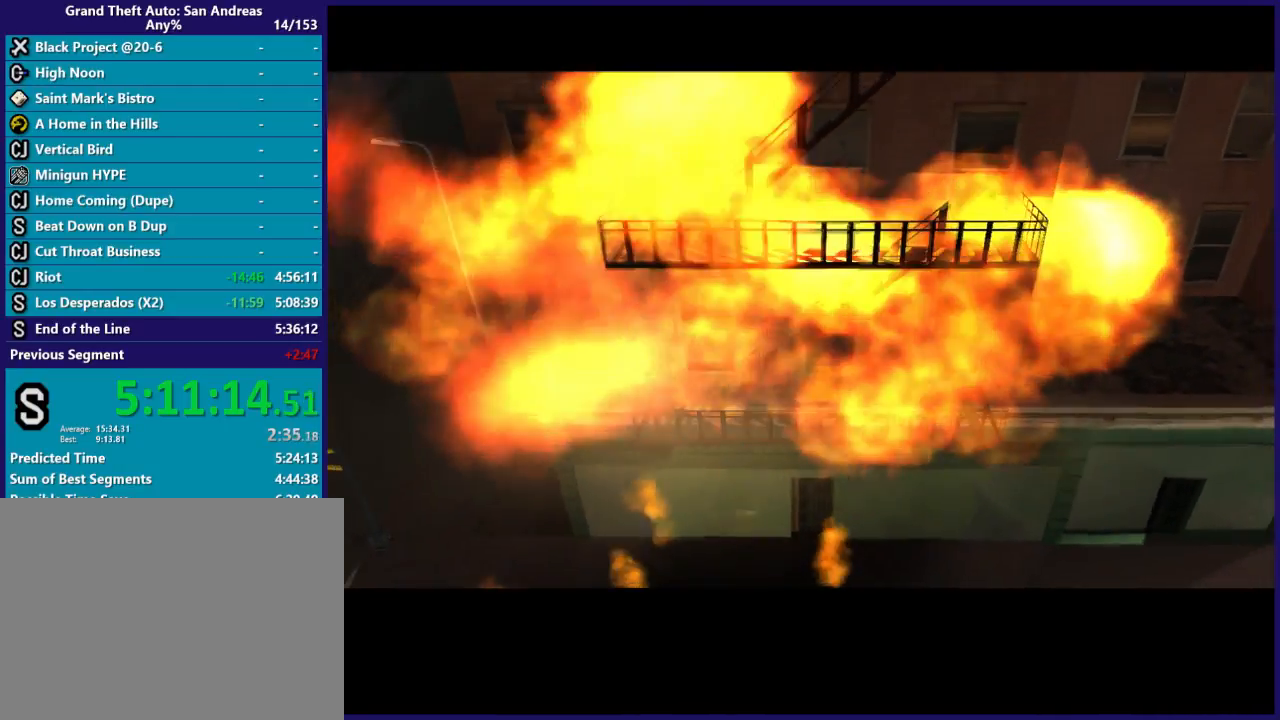
{"buttons": ["A"], "left_stick": "center", "right_stick": "center", "events": [[367, "A", "down"]]}
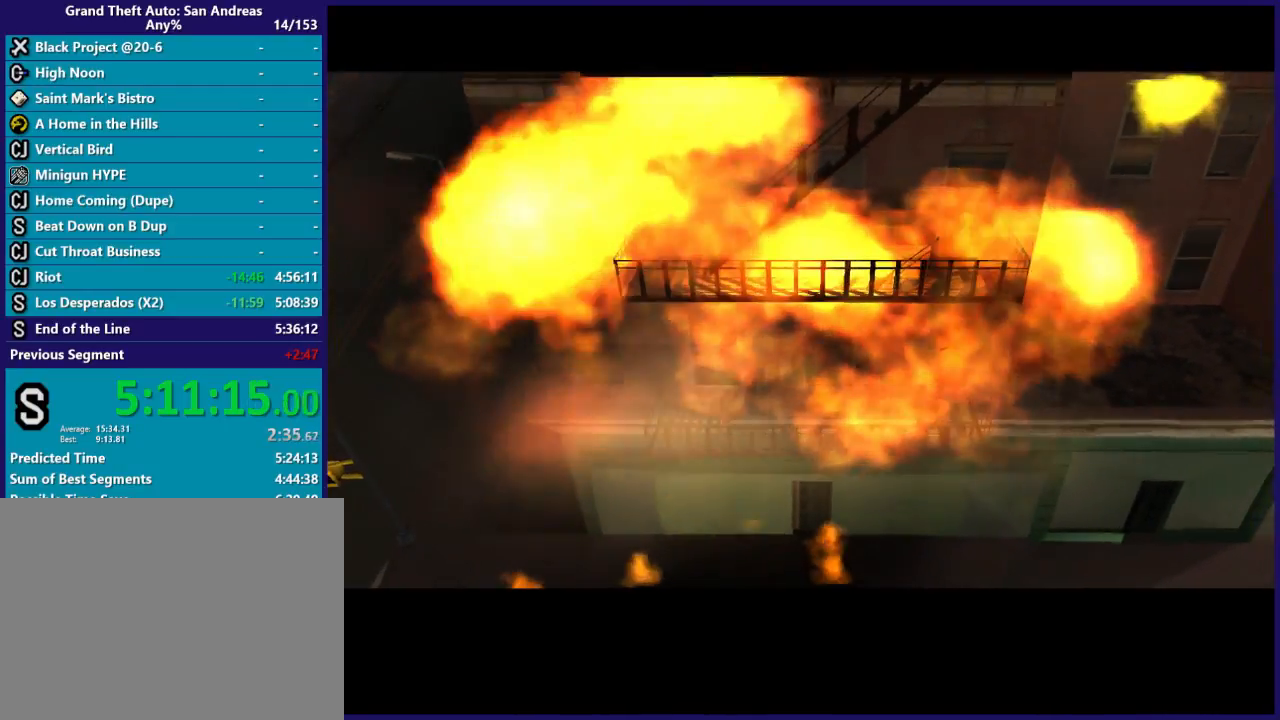
{"buttons": [], "left_stick": "center", "right_stick": "center", "events": [[33, "A", "up"], [333, "A", "down"], [467, "A", "up"]]}
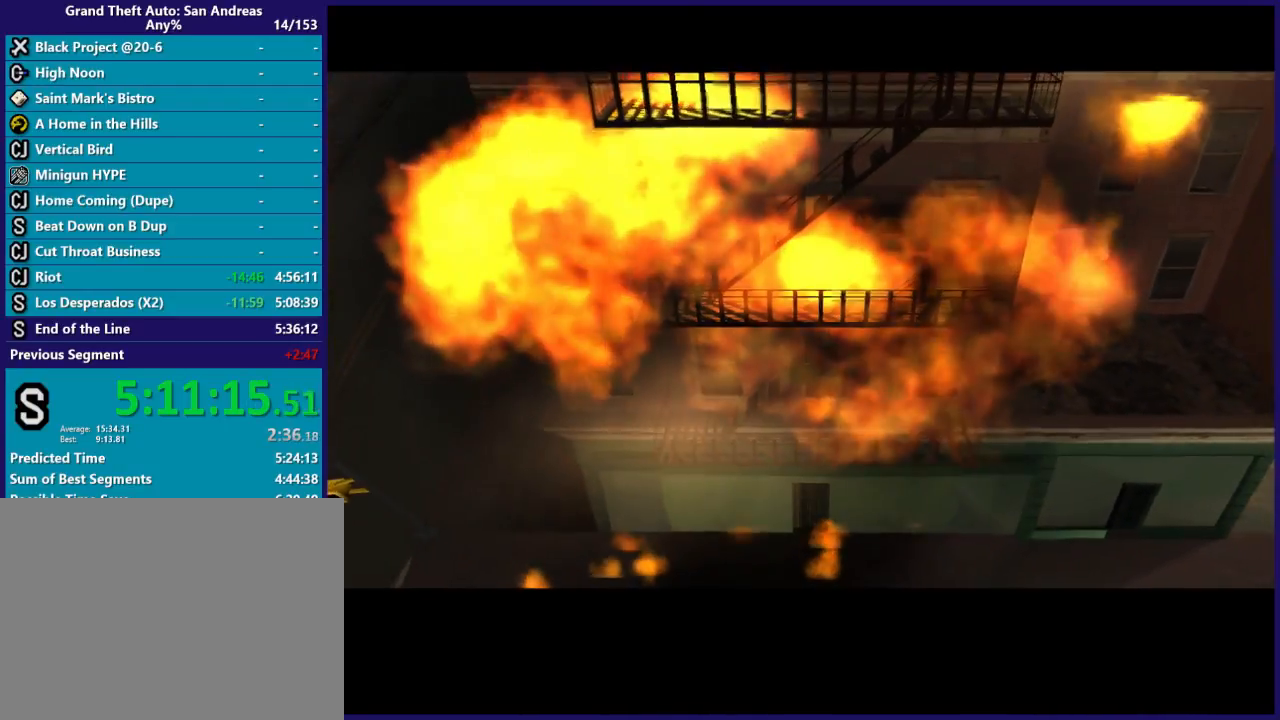
{"buttons": [], "left_stick": "center", "right_stick": "center", "events": [[233, "A", "down"], [367, "A", "up"]]}
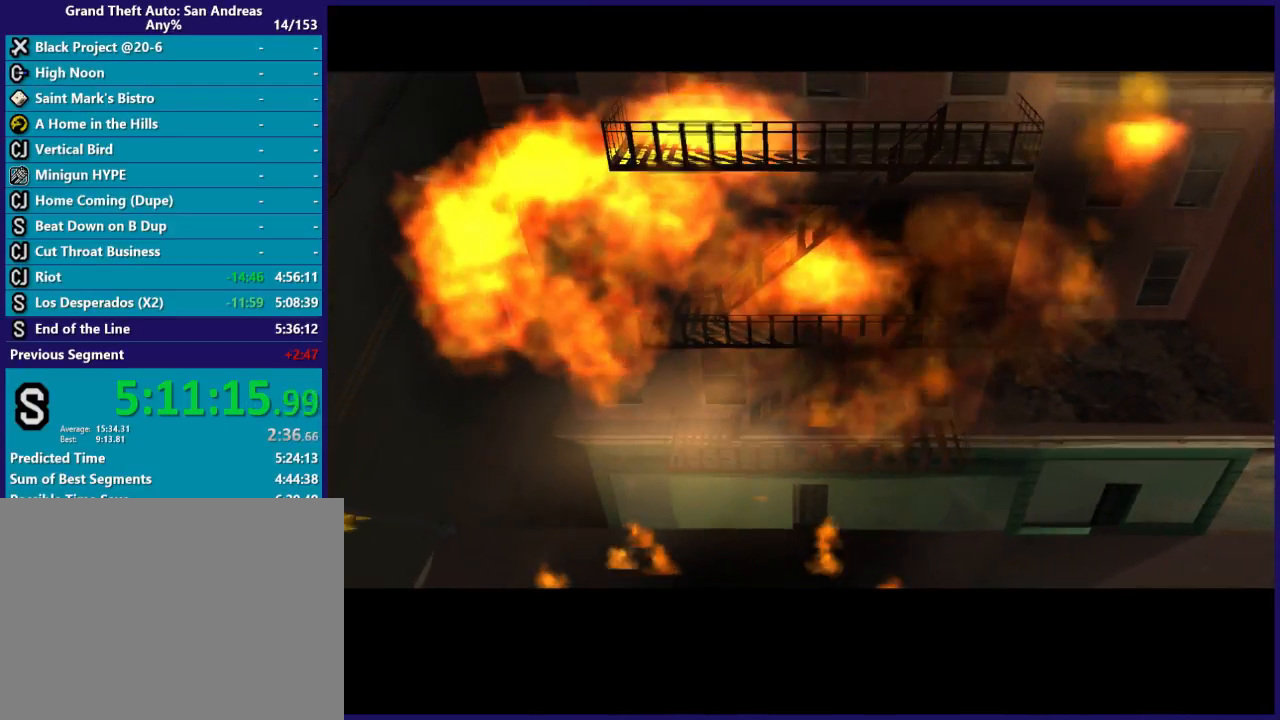
{"buttons": [], "left_stick": "center", "right_stick": "center", "events": [[200, "A", "down"], [367, "A", "up"]]}
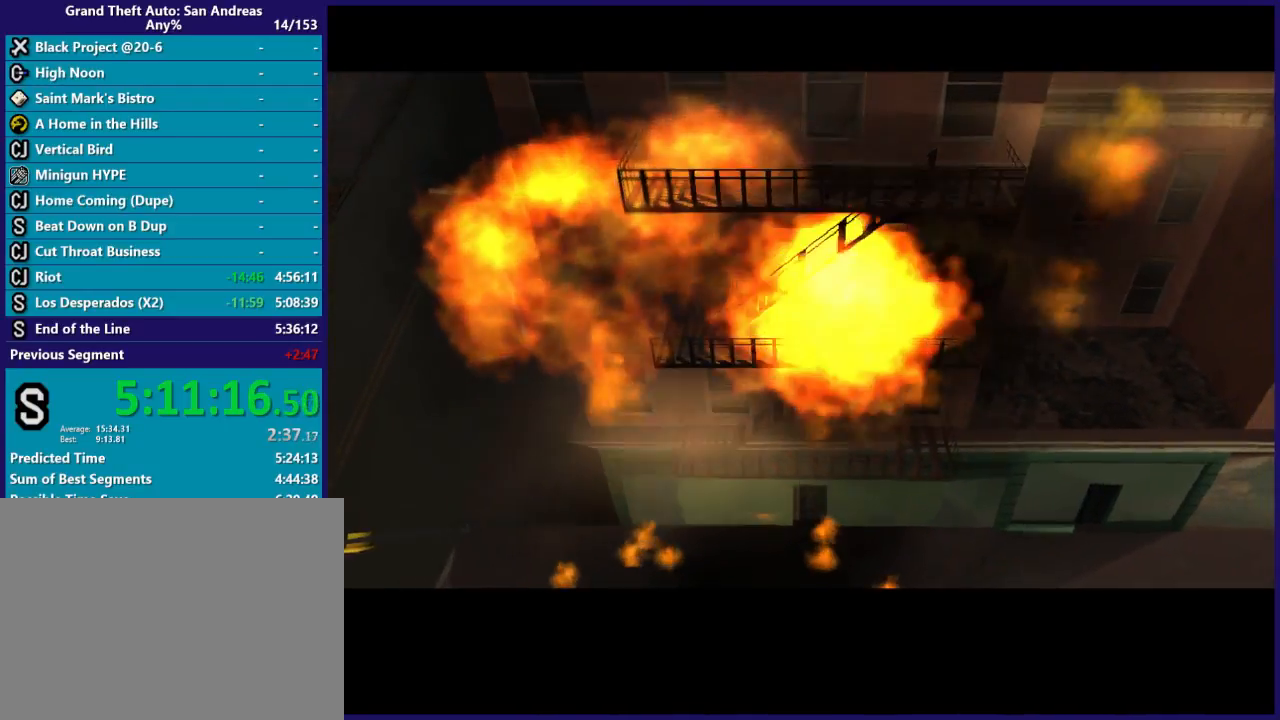
{"buttons": [], "left_stick": "center", "right_stick": "center", "events": [[300, "A", "down"], [467, "A", "up"]]}
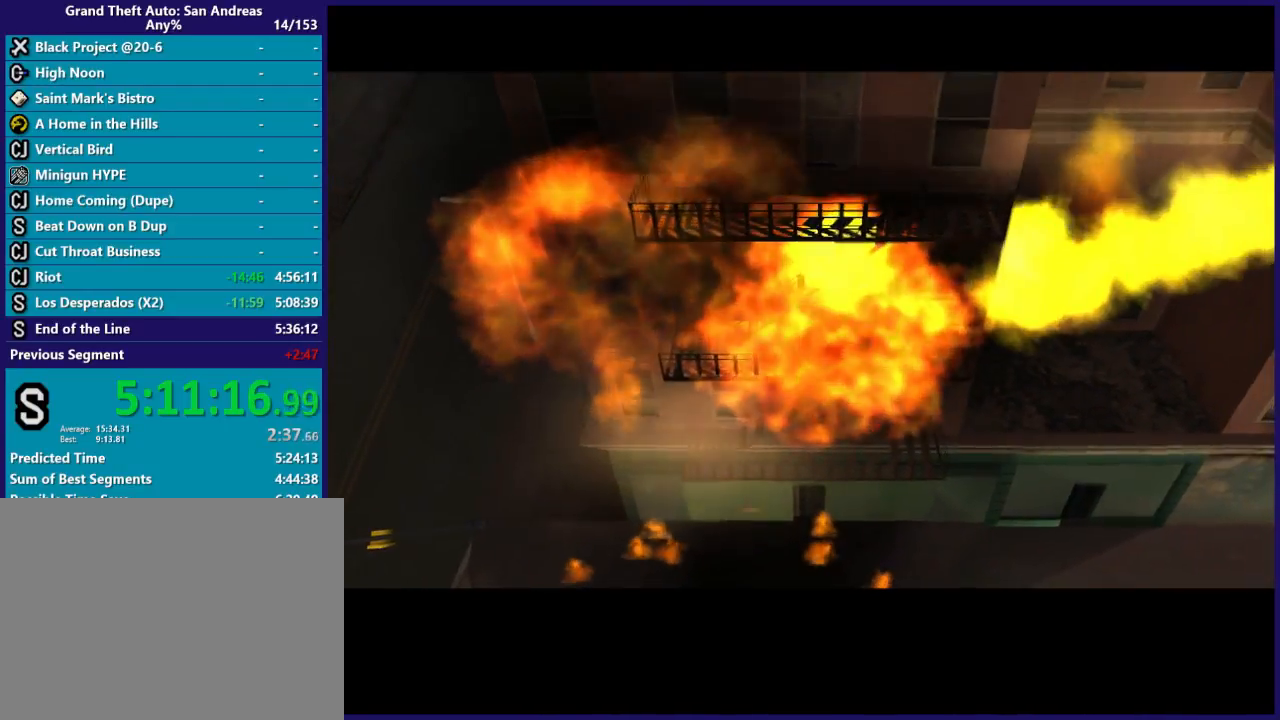
{"buttons": [], "left_stick": "center", "right_stick": "center", "events": [[300, "A", "down"], [467, "A", "up"]]}
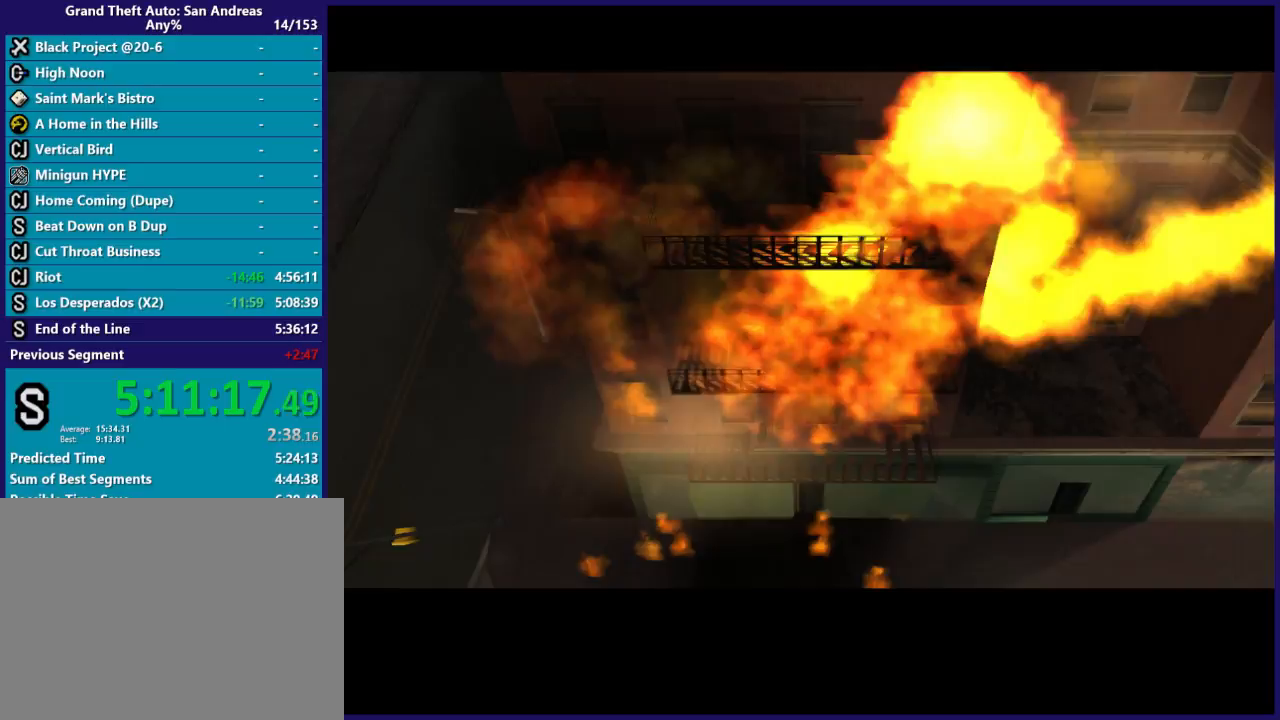
{"buttons": [], "left_stick": "center", "right_stick": "center", "events": [[233, "A", "down"], [400, "A", "up"]]}
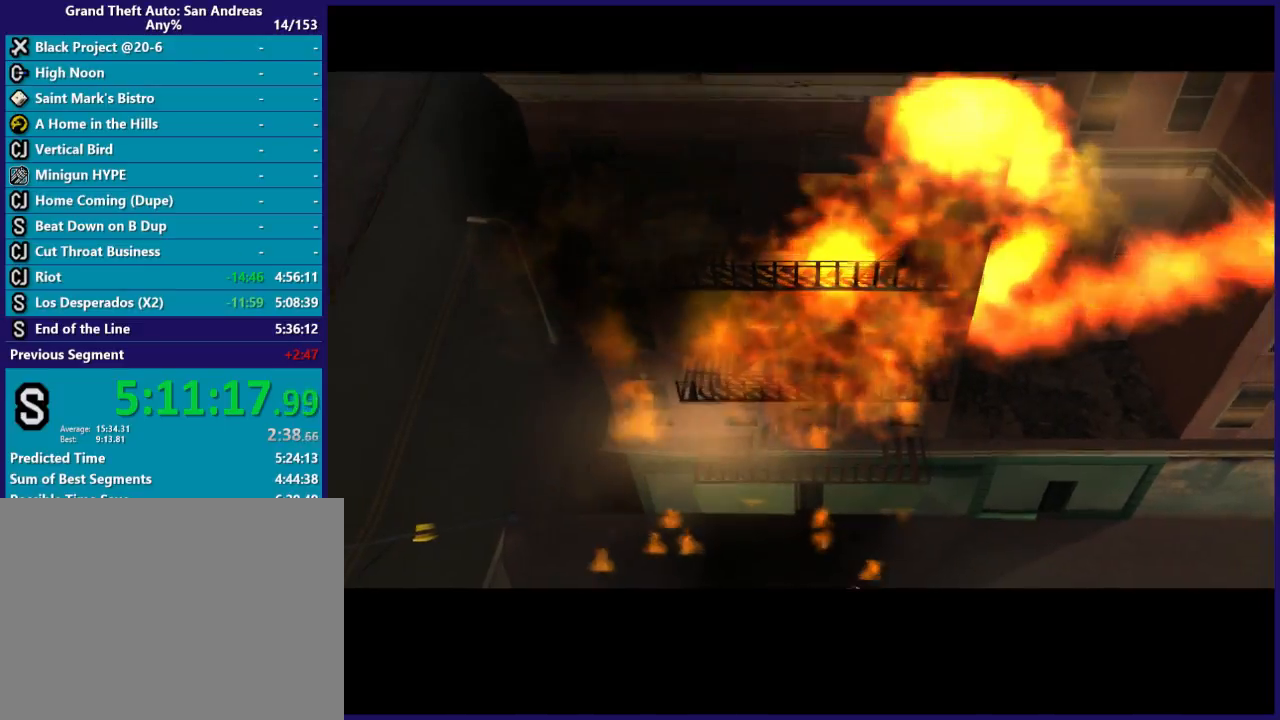
{"buttons": [], "left_stick": "center", "right_stick": "center", "events": [[200, "A", "down"], [367, "A", "up"]]}
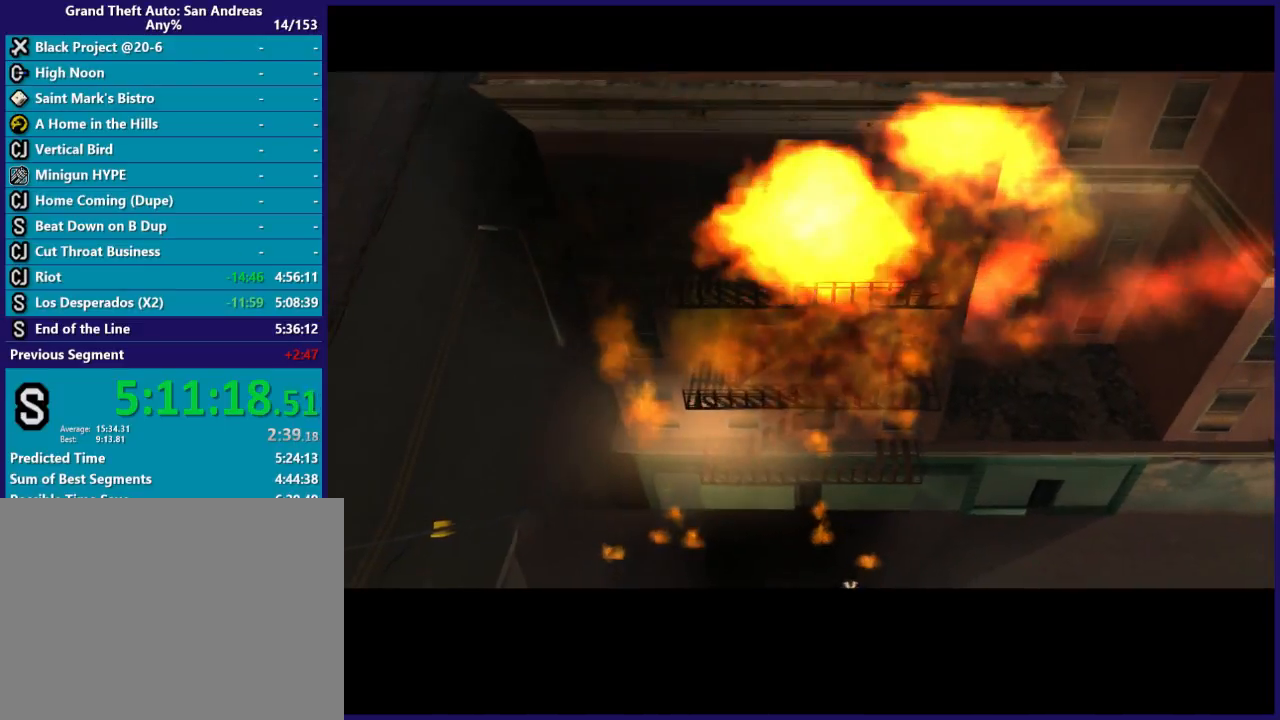
{"buttons": [], "left_stick": "center", "right_stick": "center", "events": [[233, "A", "down"], [433, "A", "up"]]}
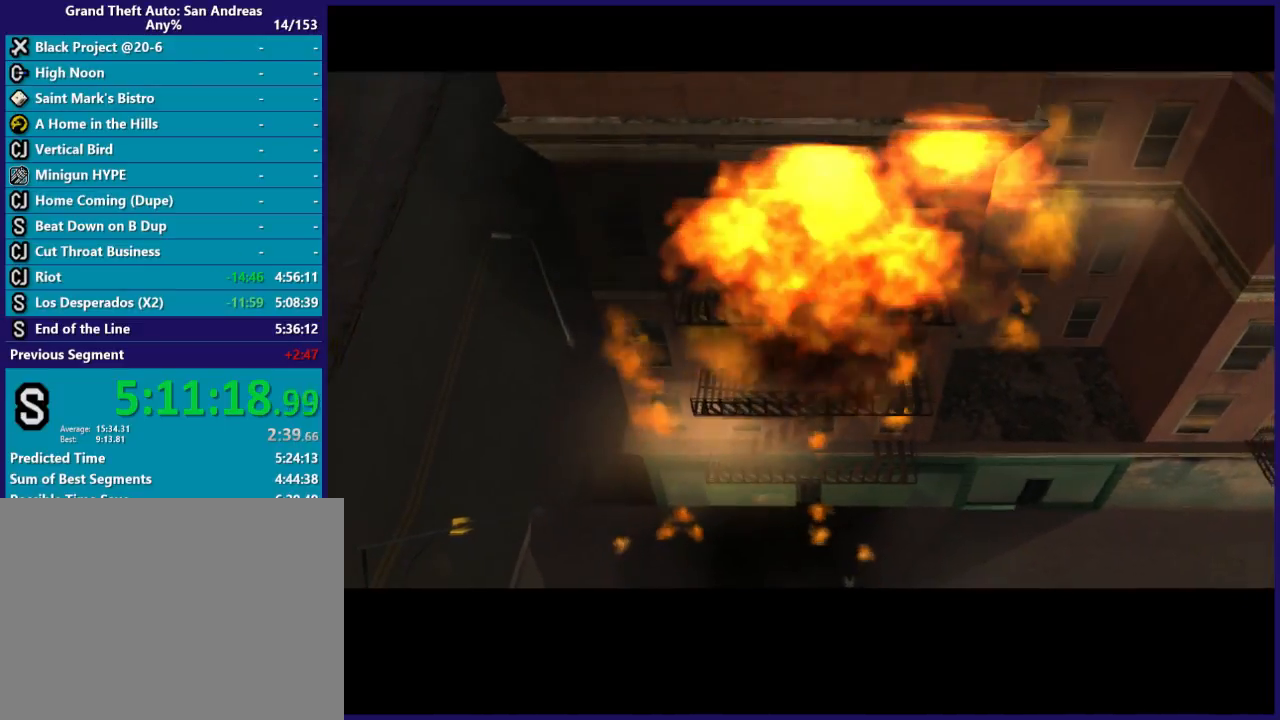
{"buttons": [], "left_stick": "center", "right_stick": "center", "events": [[233, "A", "down"], [367, "A", "up"]]}
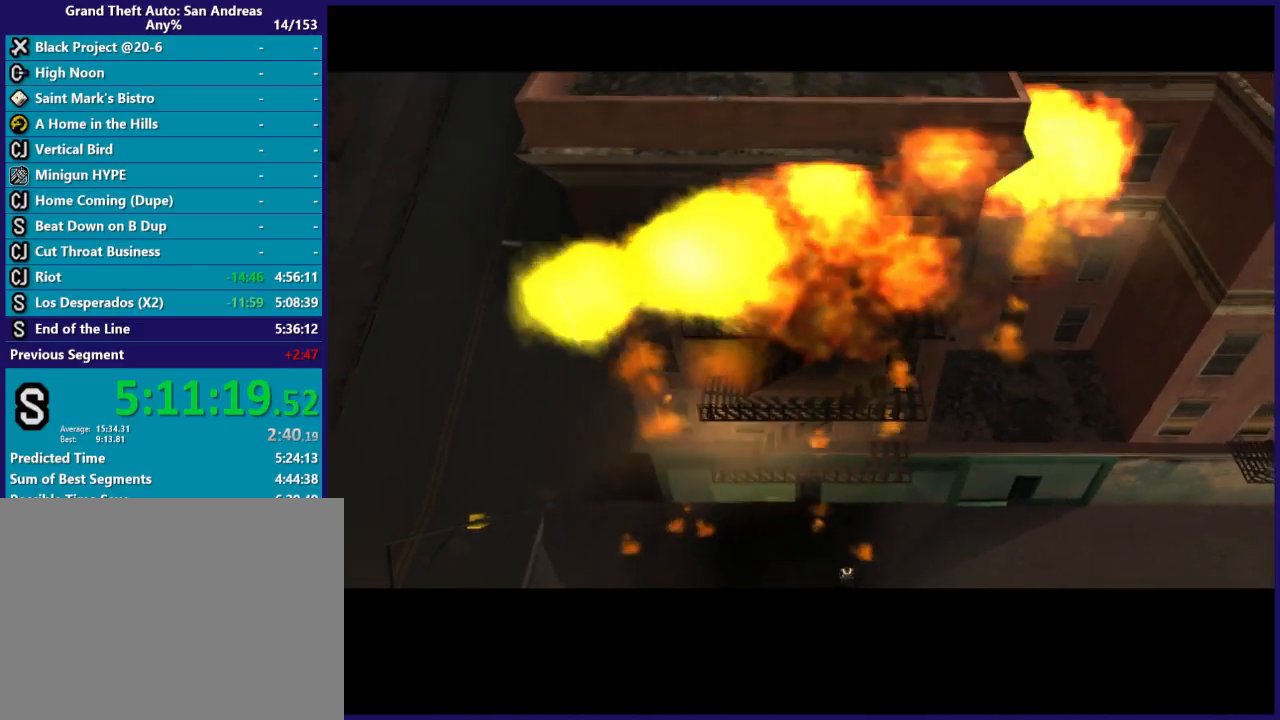
{"buttons": [], "left_stick": "center", "right_stick": "center", "events": [[133, "A", "down"], [300, "A", "up"]]}
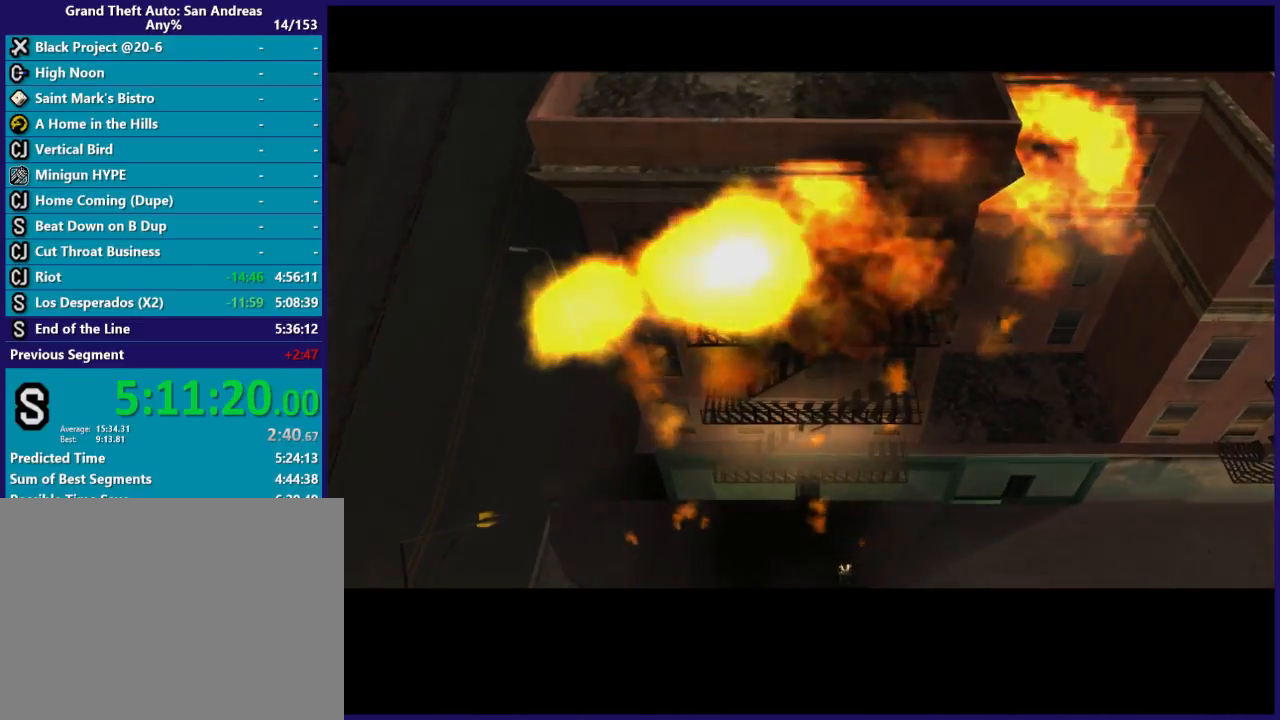
{"buttons": [], "left_stick": "center", "right_stick": "center", "events": [[100, "A", "down"], [267, "A", "up"]]}
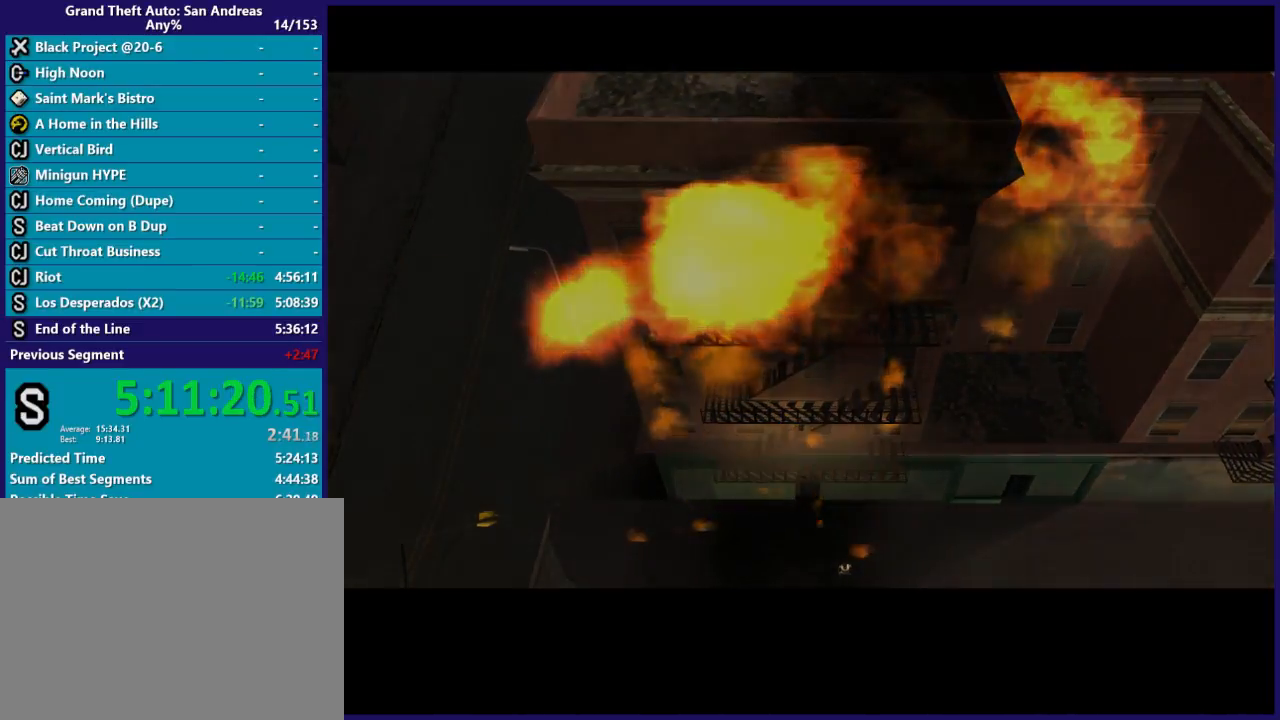
{"buttons": ["A"], "left_stick": "center", "right_stick": "center", "events": [[100, "A", "down"], [233, "A", "up"], [467, "A", "down"]]}
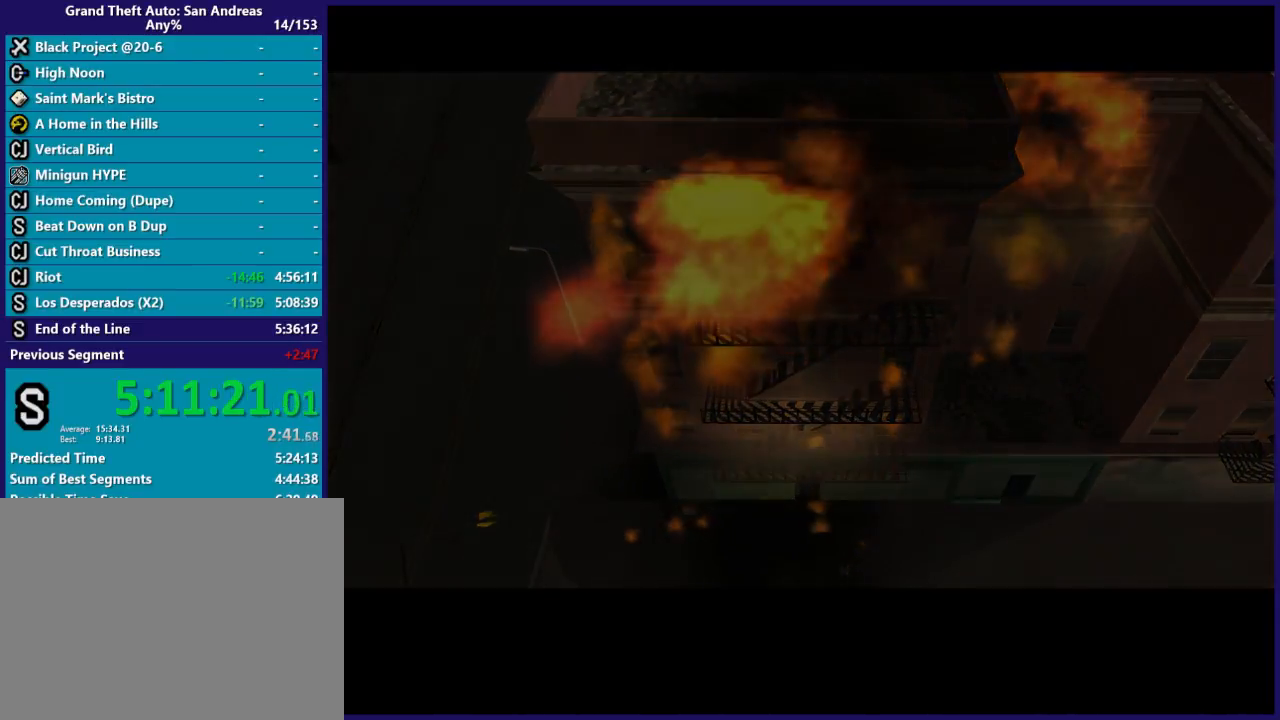
{"buttons": ["A"], "left_stick": "center", "right_stick": "center", "events": [[100, "A", "up"], [467, "A", "down"]]}
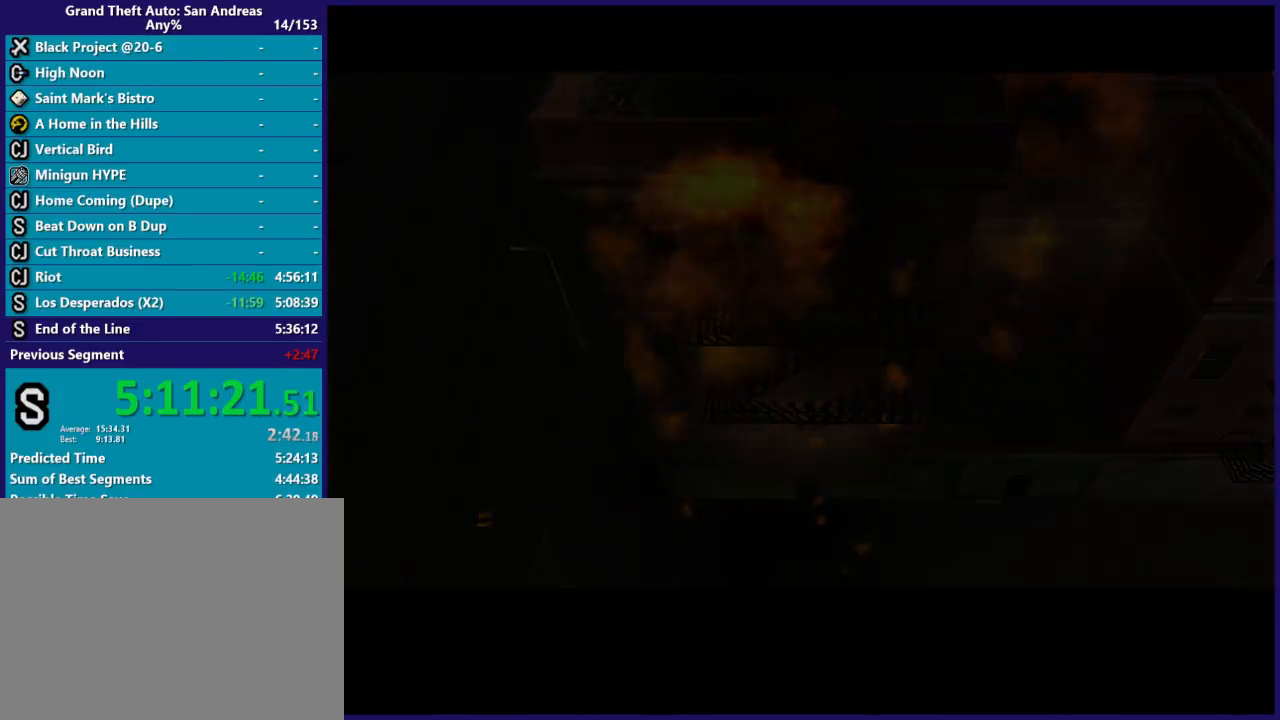
{"buttons": [], "left_stick": "center", "right_stick": "center", "events": [[133, "A", "up"], [367, "A", "down"], [500, "A", "up"]]}
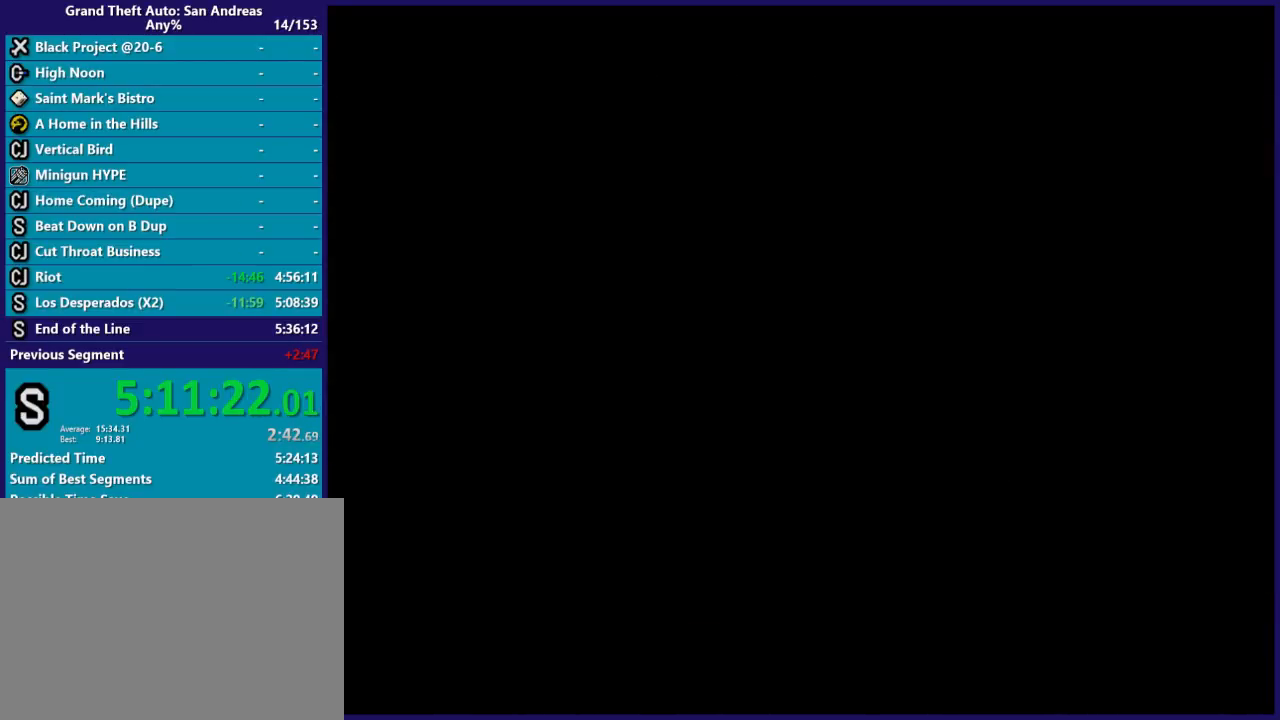
{"buttons": ["A"], "left_stick": "center", "right_stick": "center", "events": [[467, "A", "down"]]}
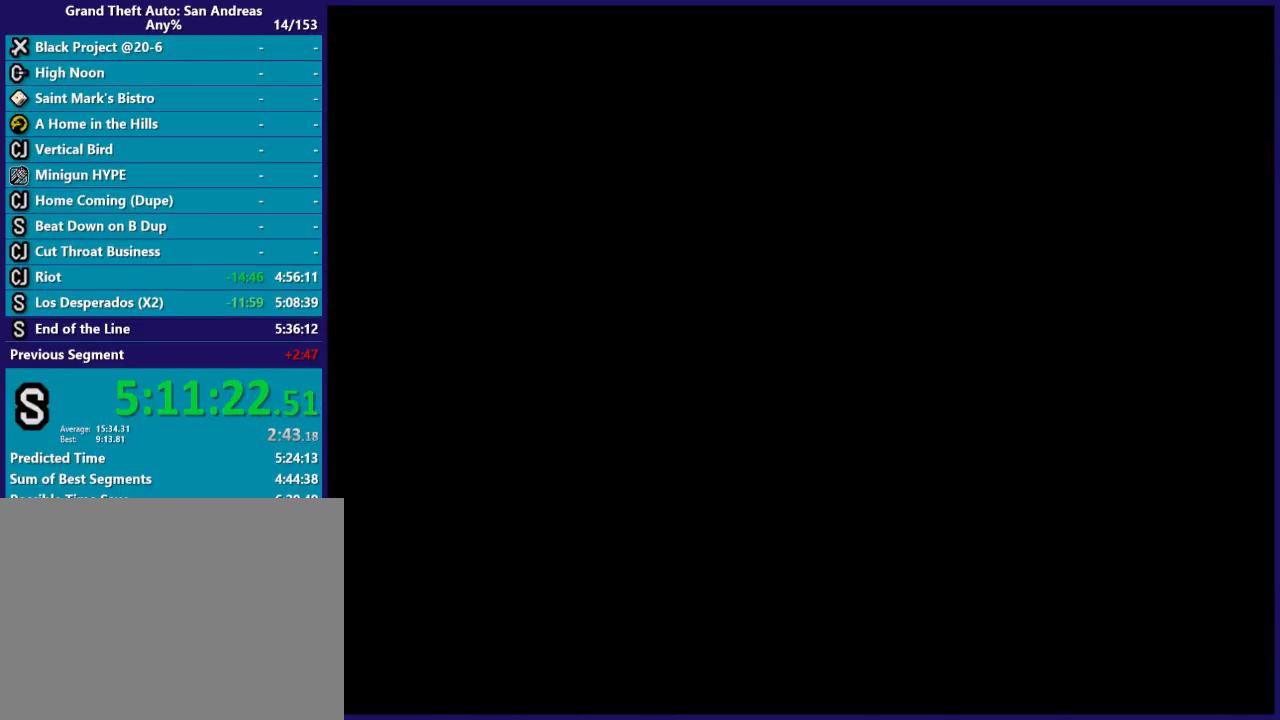
{"buttons": [], "left_stick": "center", "right_stick": "center", "events": [[167, "A", "up"]]}
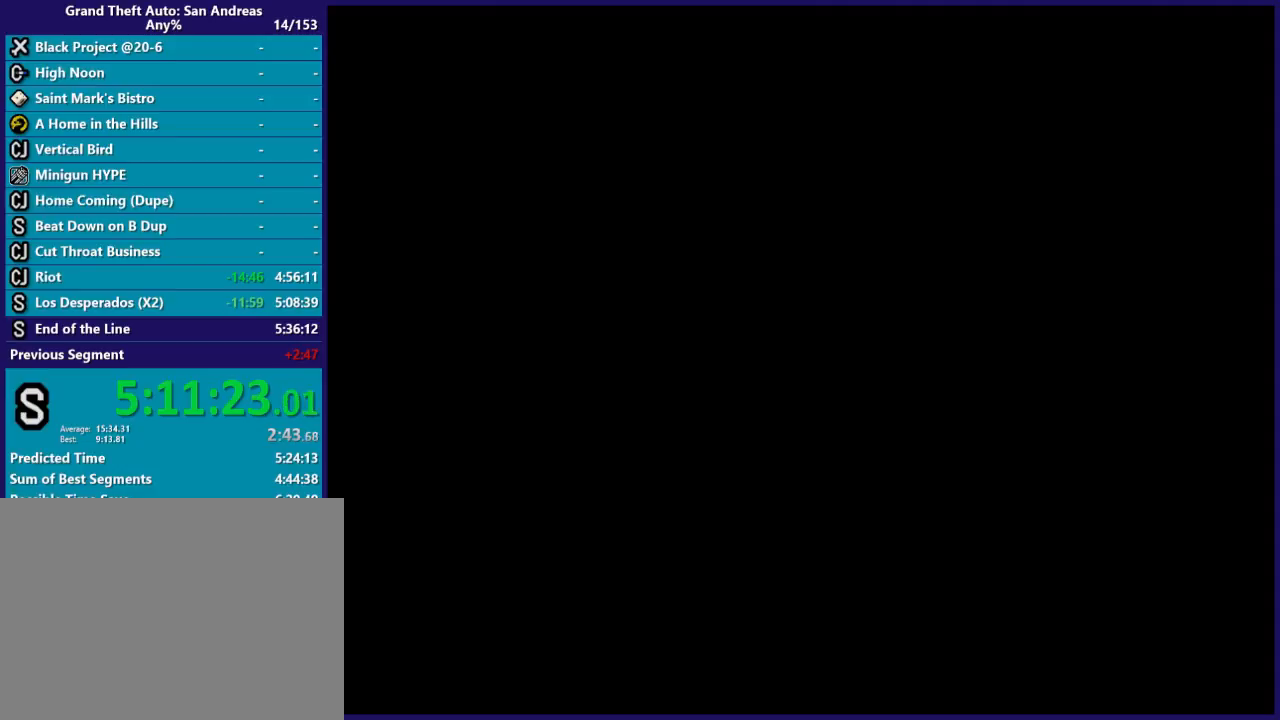
{"buttons": [], "left_stick": "center", "right_stick": "center", "events": []}
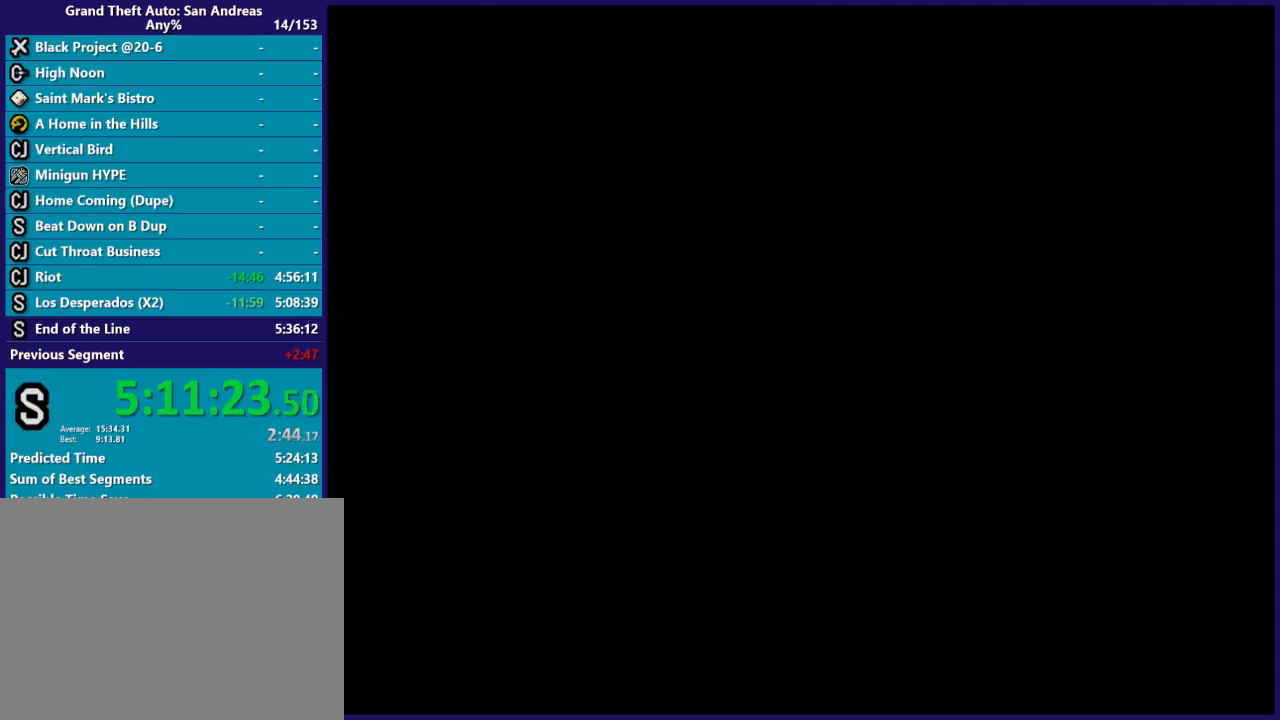
{"buttons": ["Y"], "left_stick": "center", "right_stick": "center", "events": [[433, "Y", "down"]]}
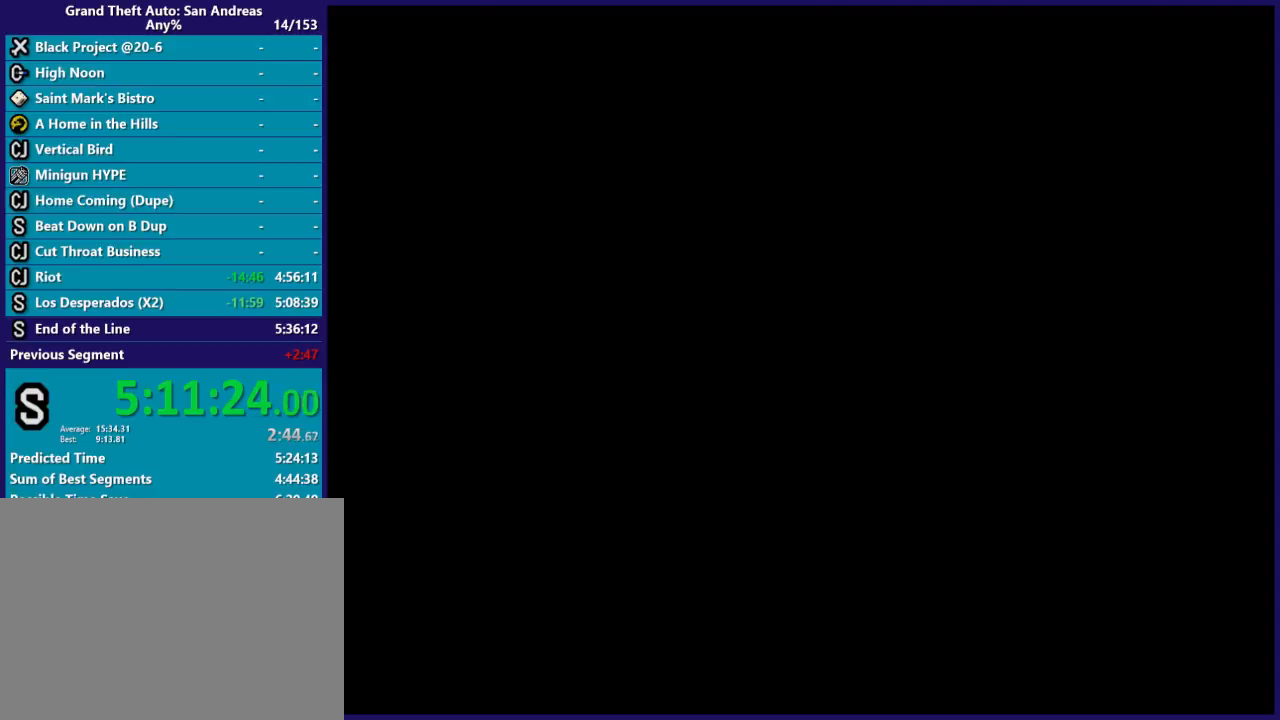
{"buttons": [], "left_stick": "center", "right_stick": "center", "events": [[300, "Y", "up"]]}
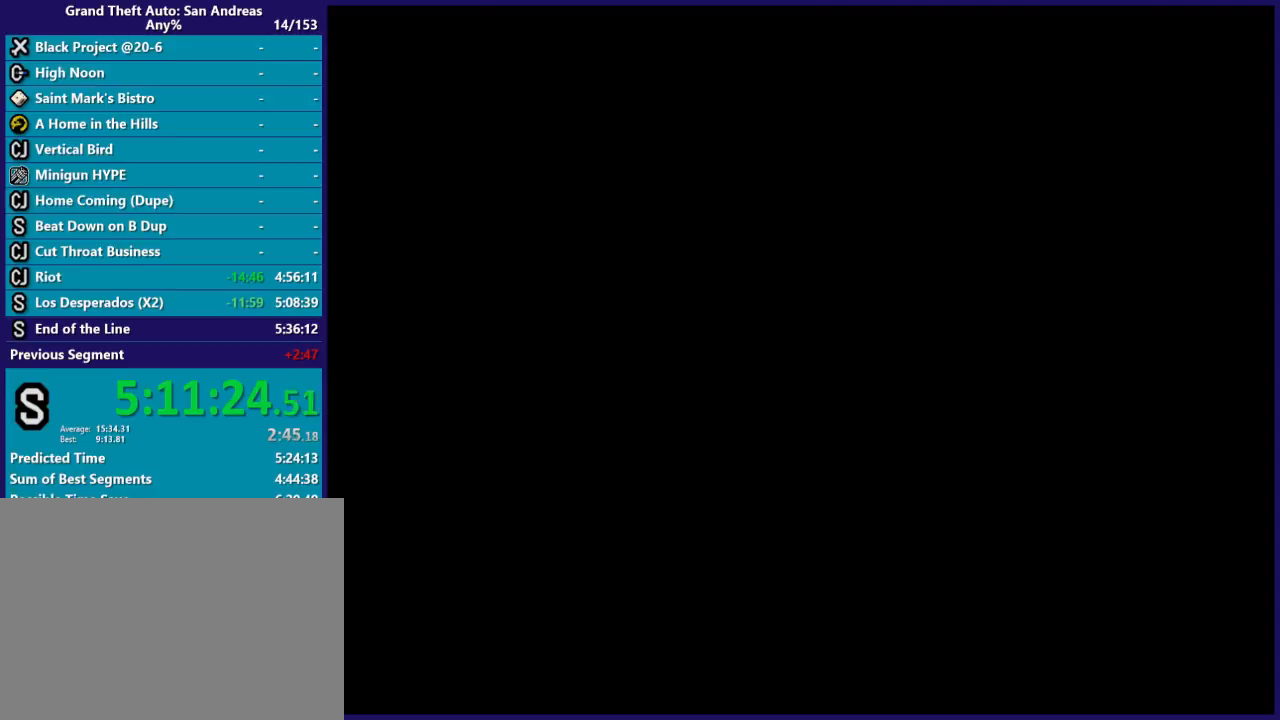
{"buttons": [], "left_stick": "center", "right_stick": "center", "events": []}
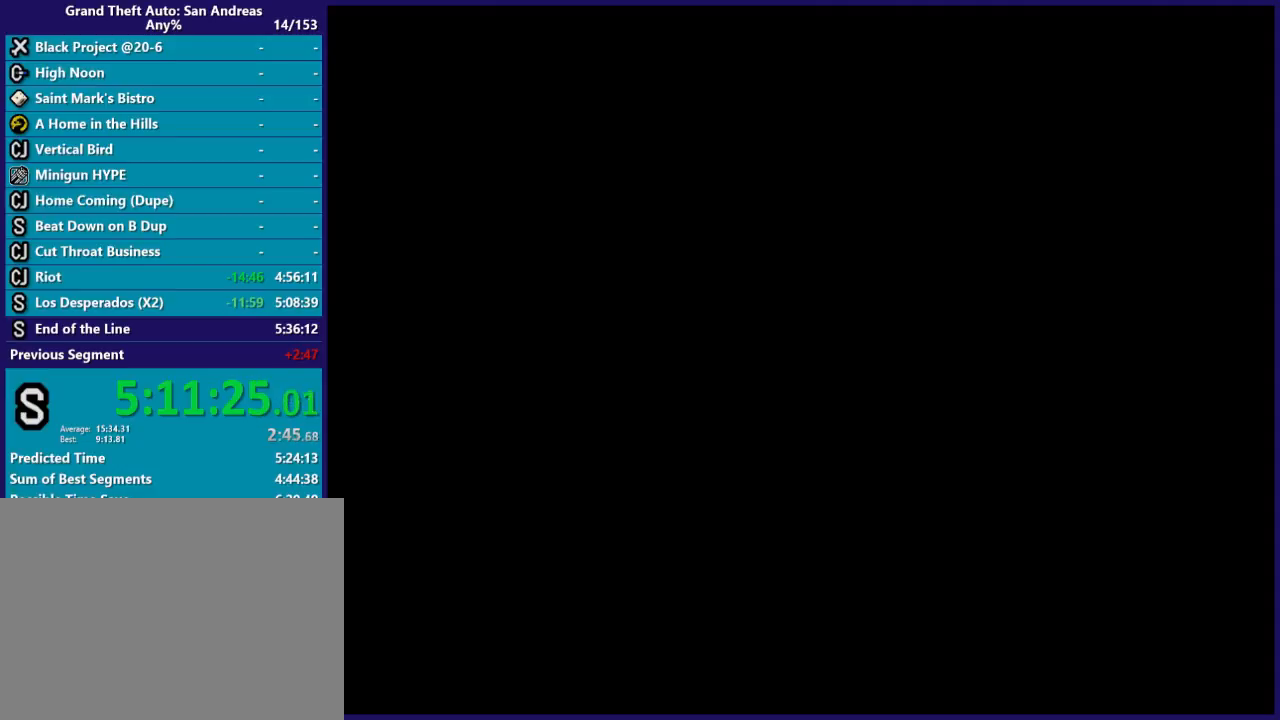
{"buttons": ["Y"], "left_stick": "center", "right_stick": "center", "events": [[300, "Y", "down"]]}
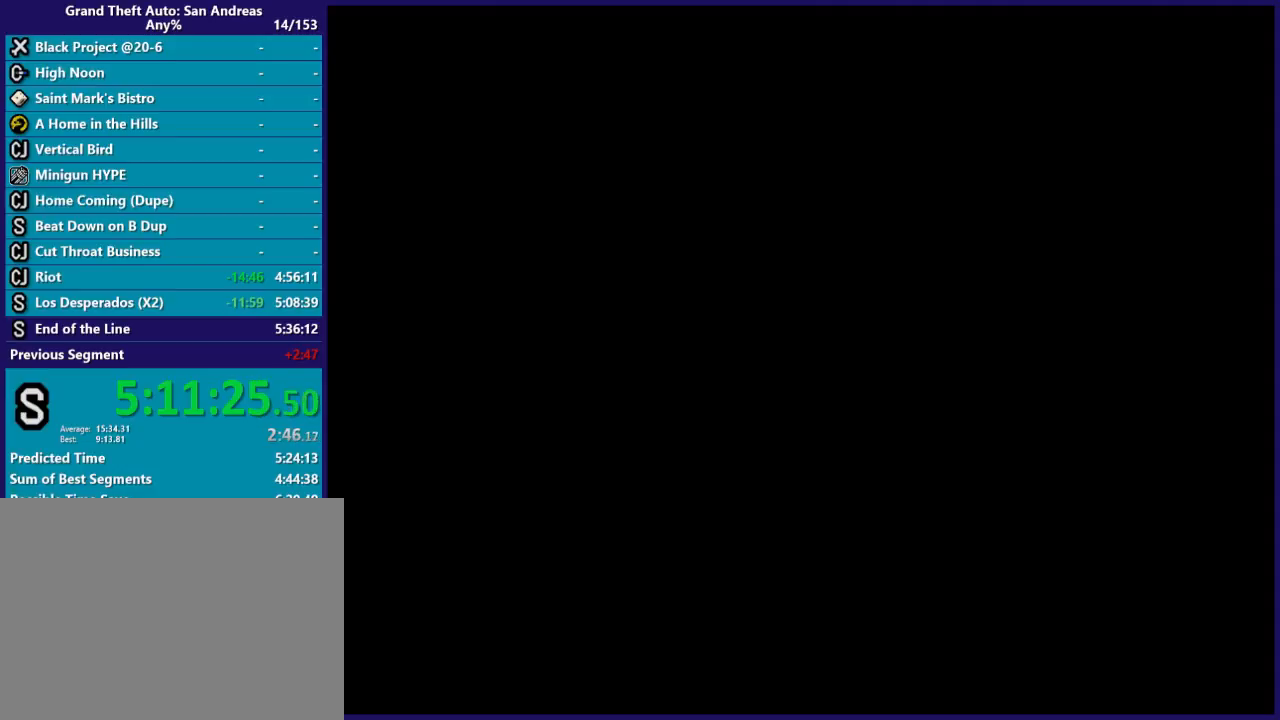
{"buttons": [], "left_stick": "center", "right_stick": "center", "events": [[400, "Y", "up"]]}